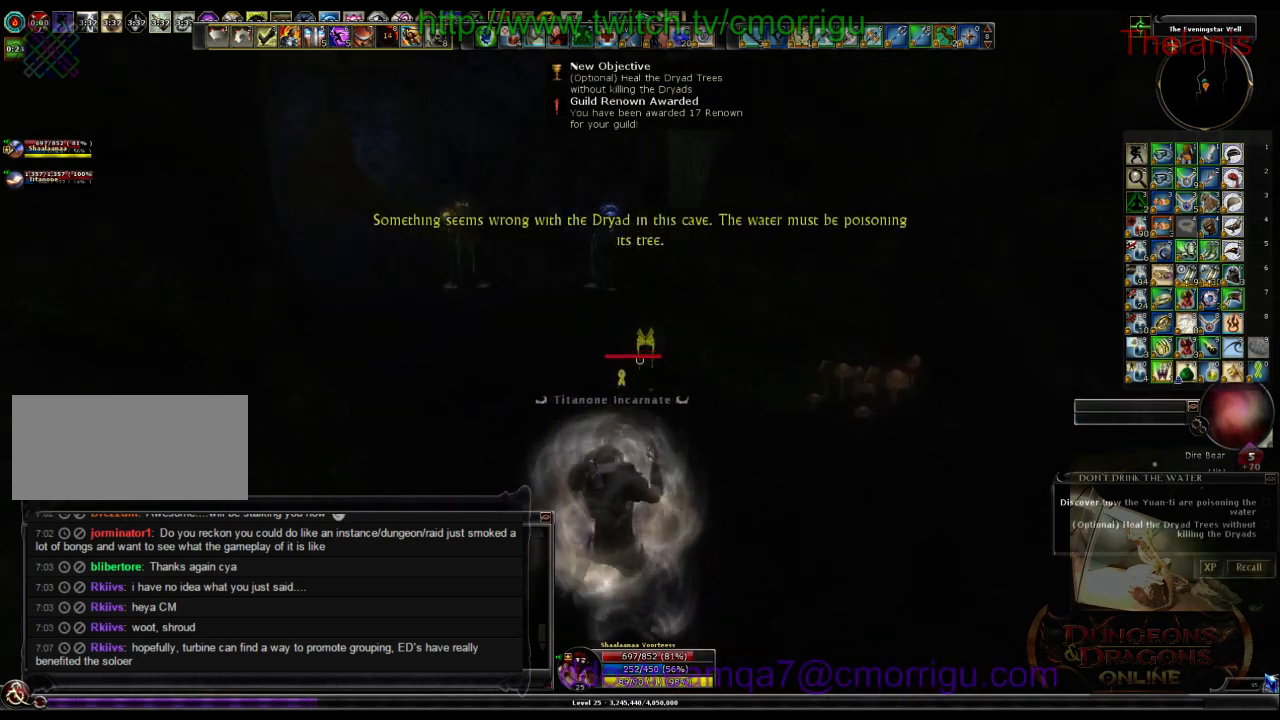
Gameplay with keyboard; each line is a JSON object with the keys held at the frame after it. "events" lists presses ("down") and releases ("up") of ".", "/", "0", "1", "2", "3", "4", "5", "6", "7", "8", "9", "a", "b", "backslash", "backspace", "c", "caps_lock", "comma", "ctrl_l", "ctrl_r", "d", "e", "equals", "escape", "f", "f1", "f10", "f11", "f12", "f2", "f3", "f4", "f5", "f6", "f7", "f8", "f9", "g", "h", "i", "j", "k", "l", "lbracket", "m", "minus", "n", "o", "p", "q", "quote", "r", "rbracket", "return", "s", "semicolon", "shift_l", "shift_r", "space", "t", "tab", "tilde", "u", "v", "w", "x", "y" and "z" between this image and that frame as [ms after this image, input, new state], when the widget could be followed in between. No other keys are recorded. Mouse input is not recorded.
{"keys": ["w"], "events": []}
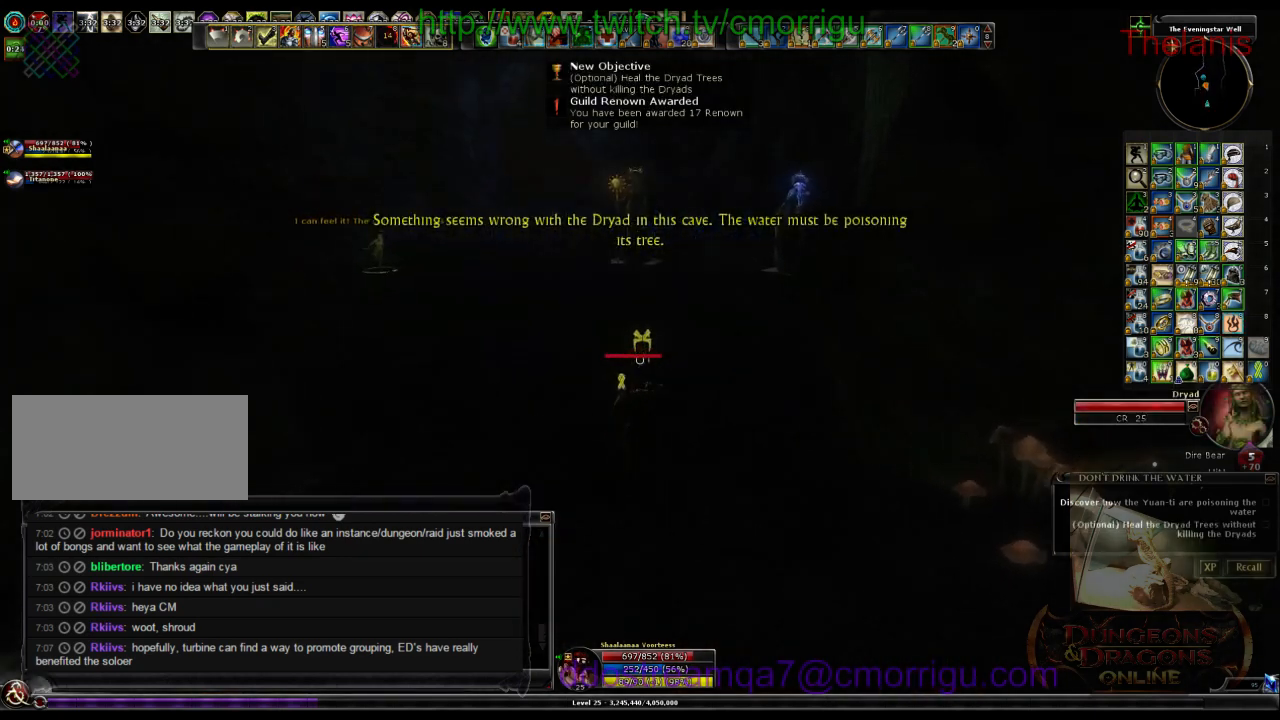
{"keys": ["w"], "events": []}
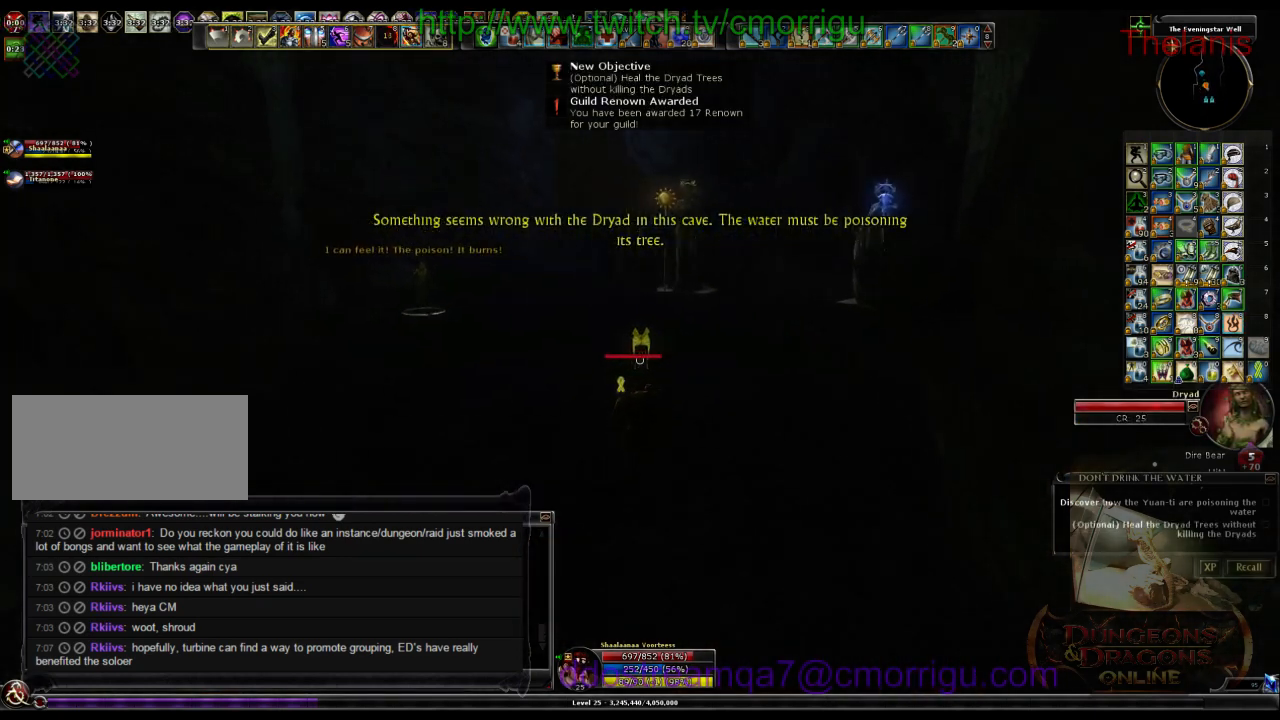
{"keys": ["w"], "events": []}
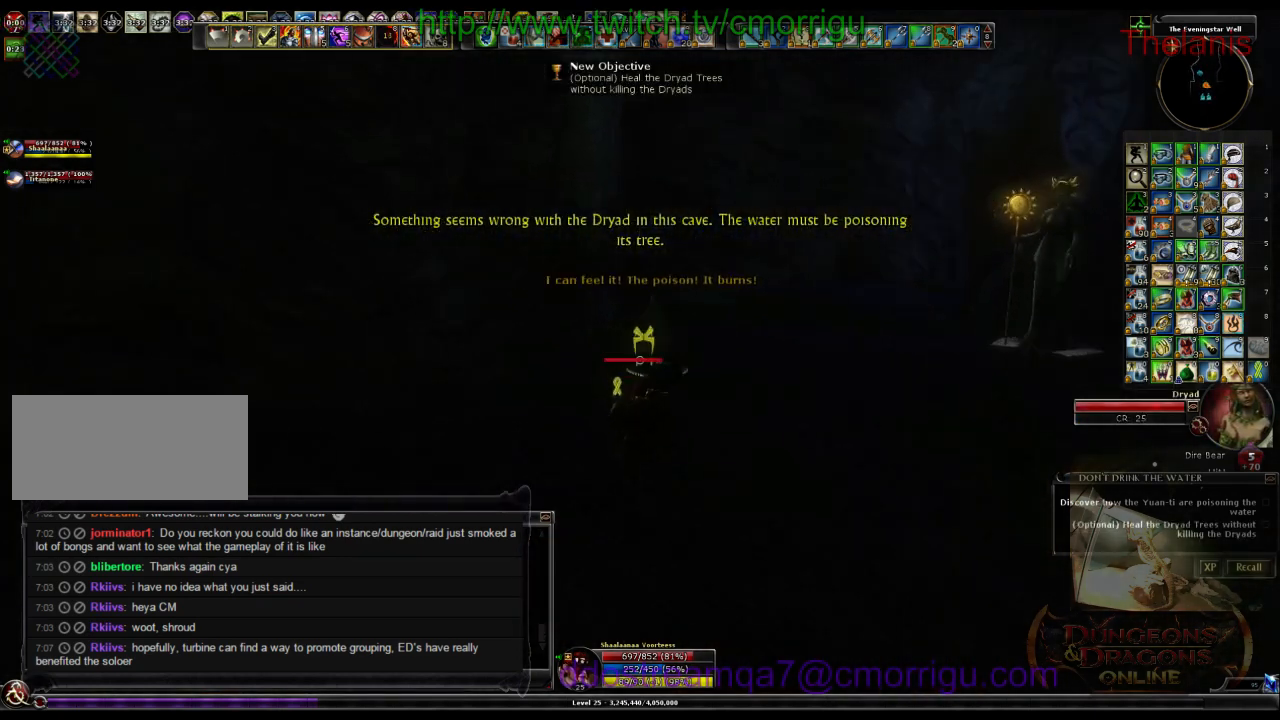
{"keys": [], "events": [[133, "w", "up"]]}
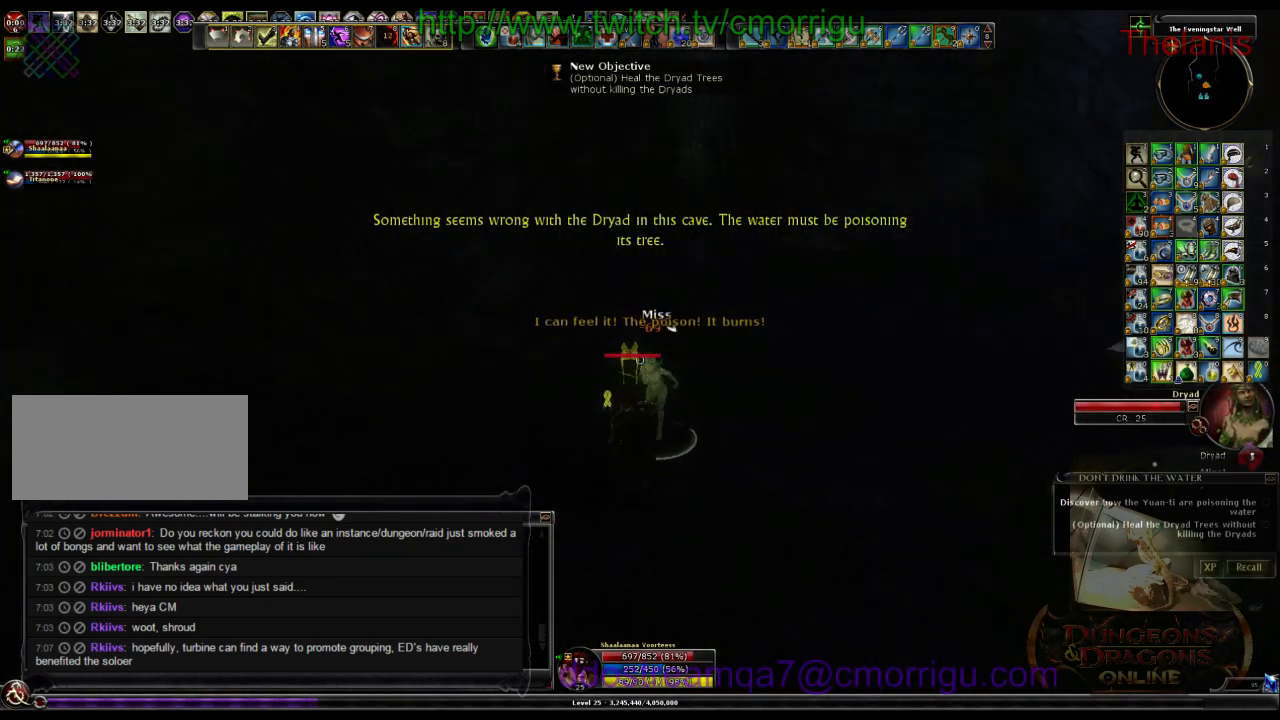
{"keys": [], "events": []}
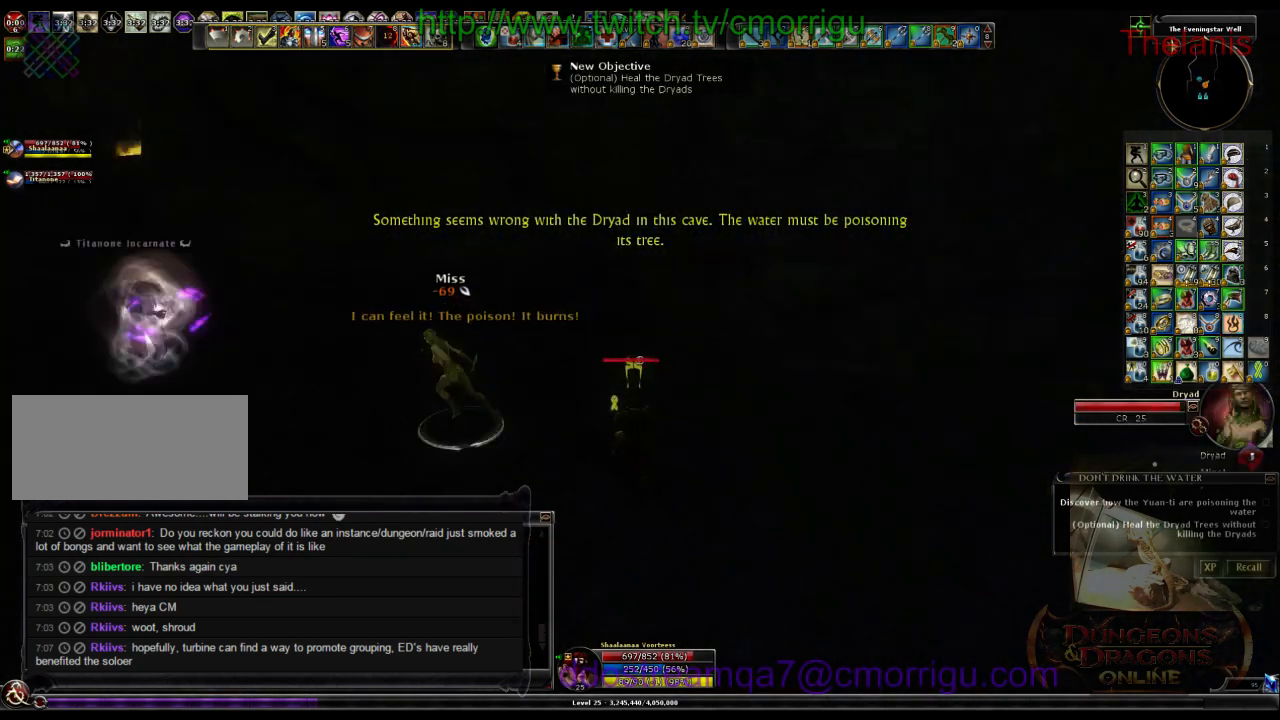
{"keys": ["a", "w"], "events": [[33, "a", "down"], [333, "w", "down"]]}
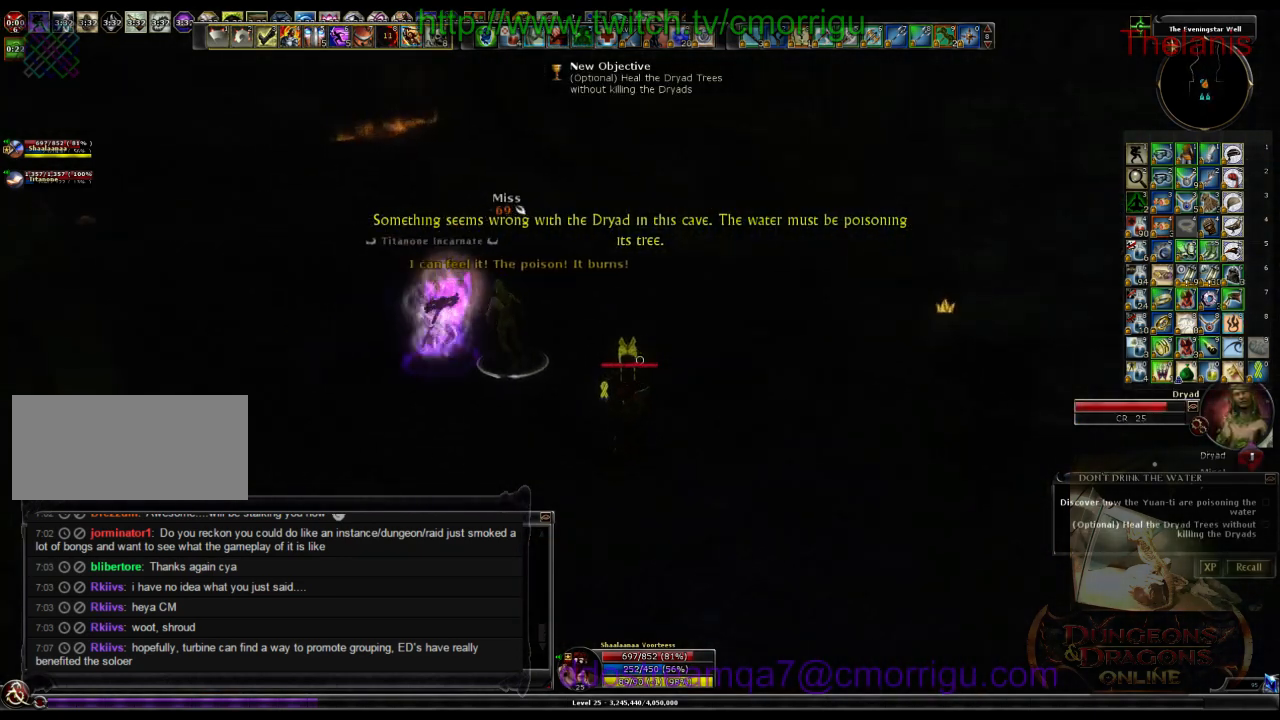
{"keys": [], "events": [[233, "w", "up"], [300, "a", "up"]]}
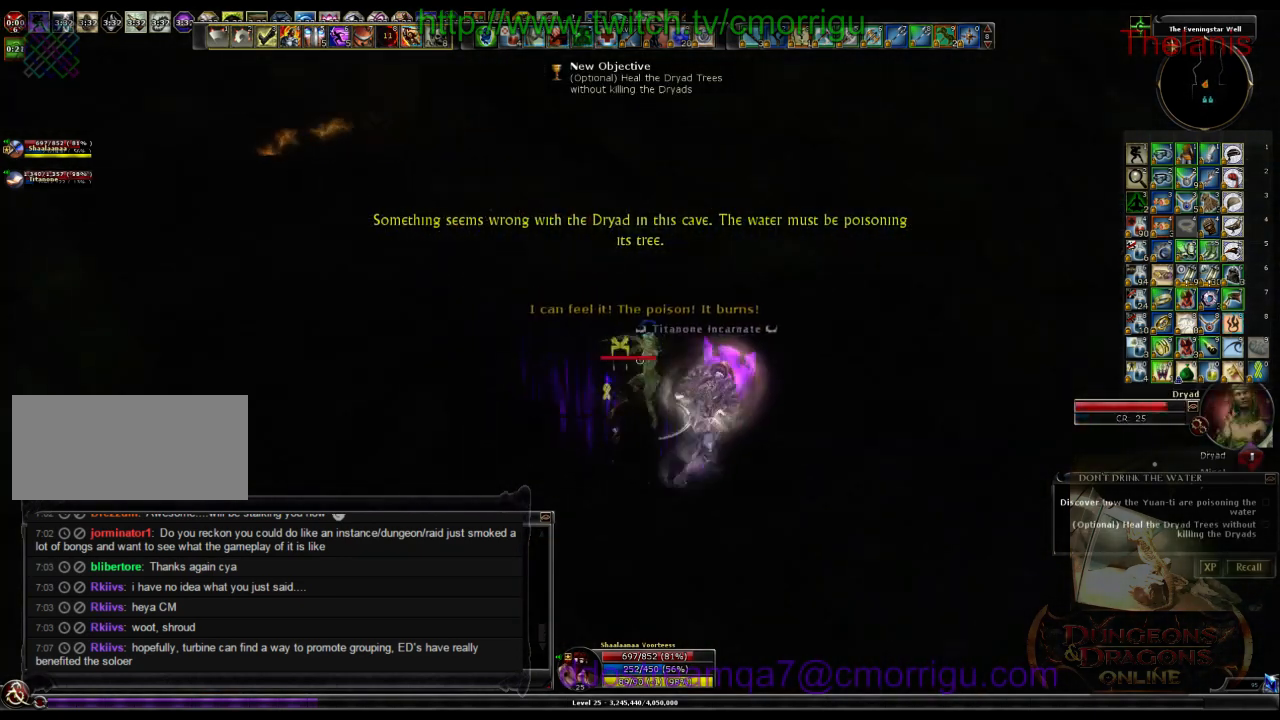
{"keys": [], "events": [[266, "a", "down"], [466, "a", "up"]]}
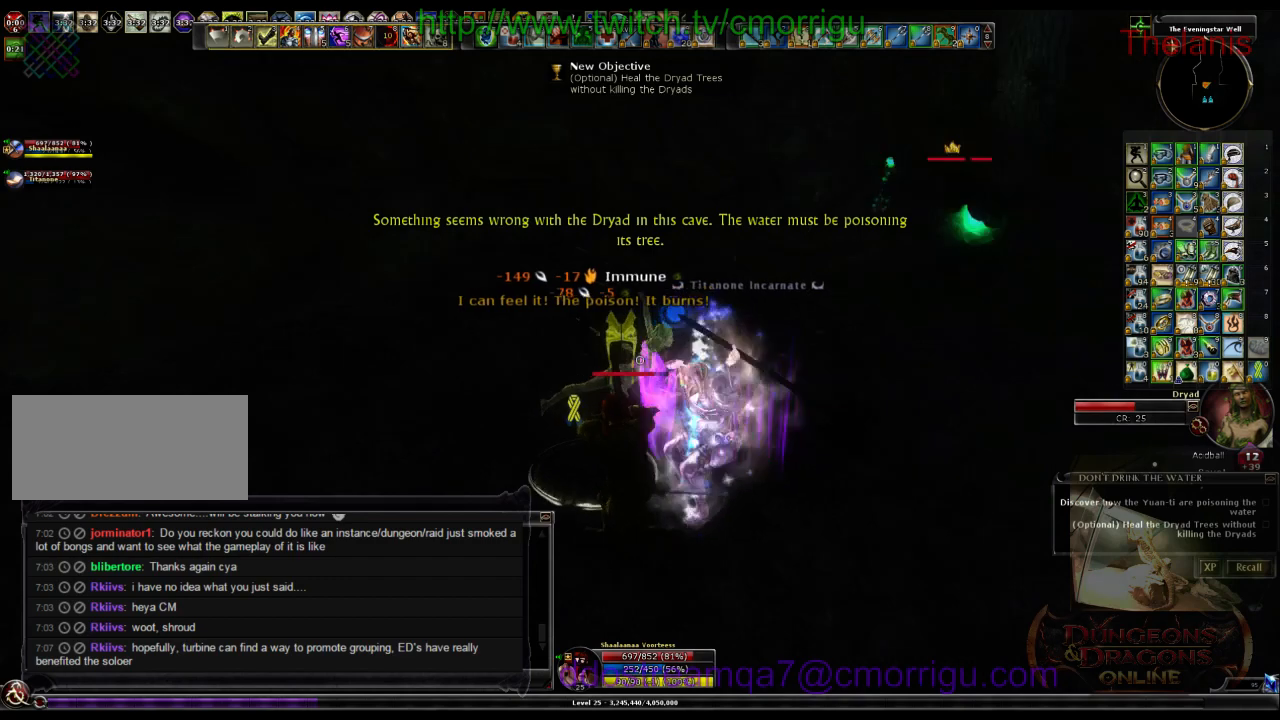
{"keys": [], "events": []}
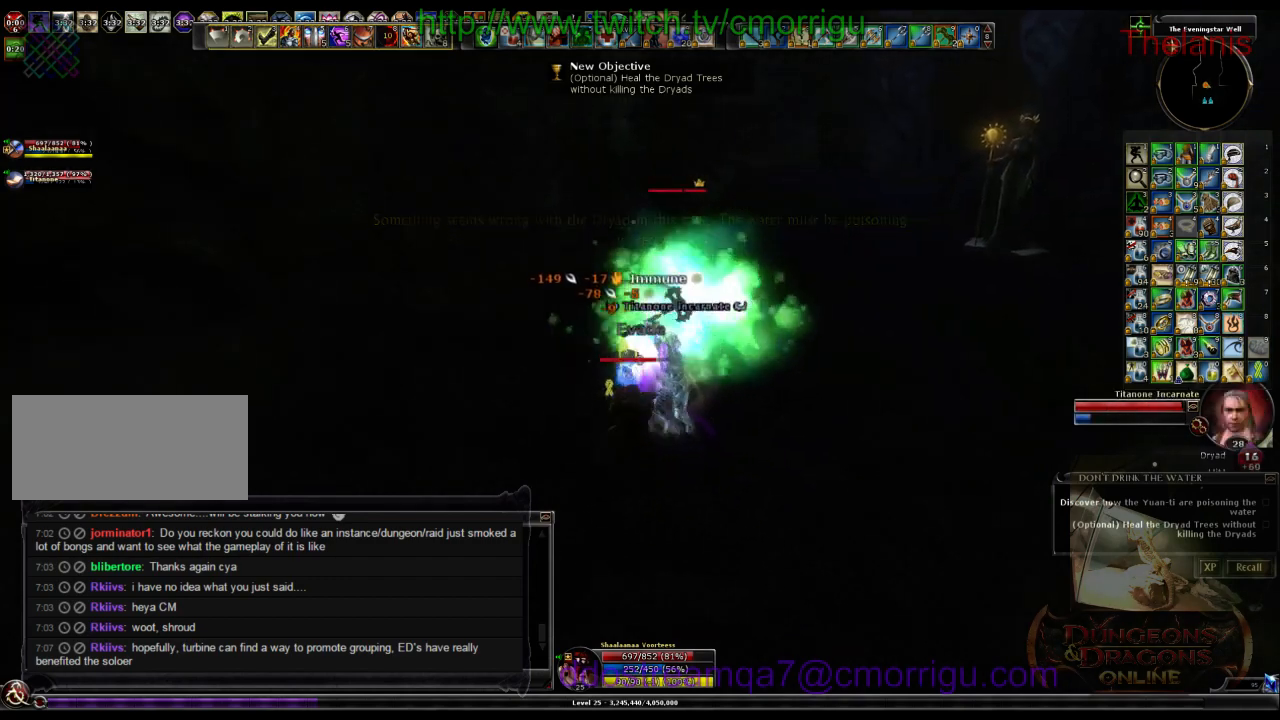
{"keys": ["w"], "events": [[100, "w", "down"]]}
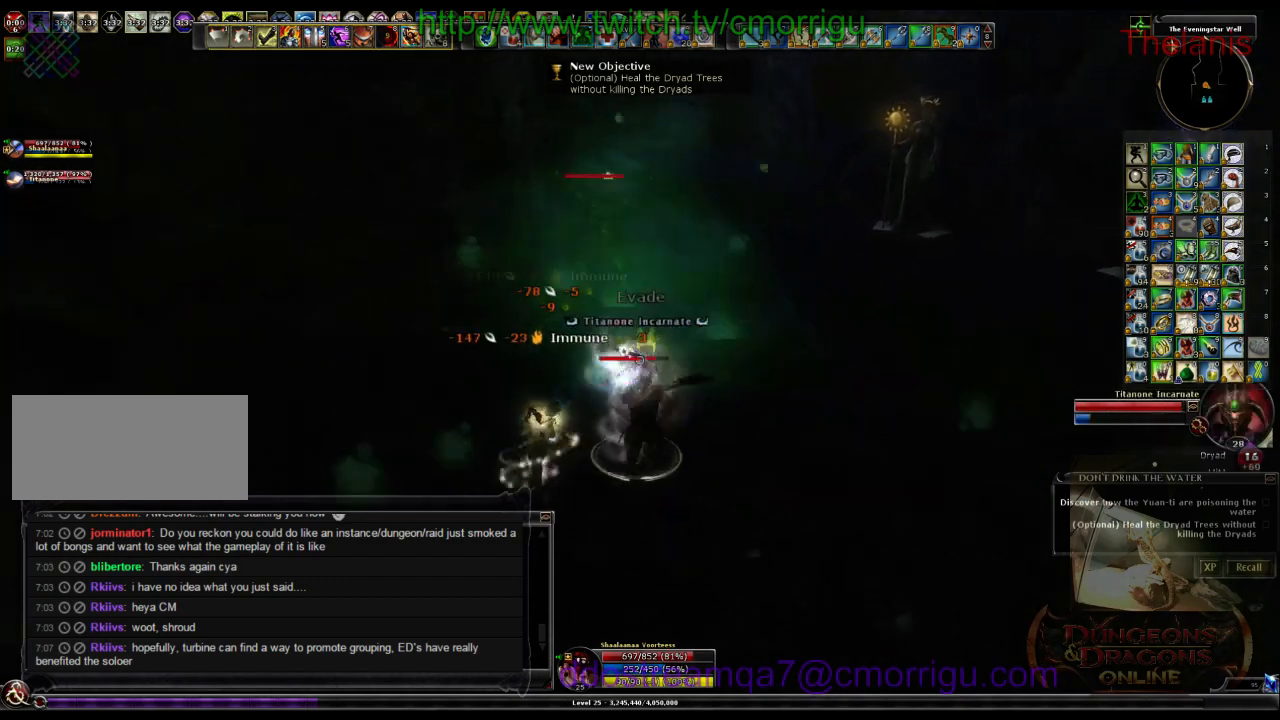
{"keys": ["d", "w"], "events": [[466, "d", "down"]]}
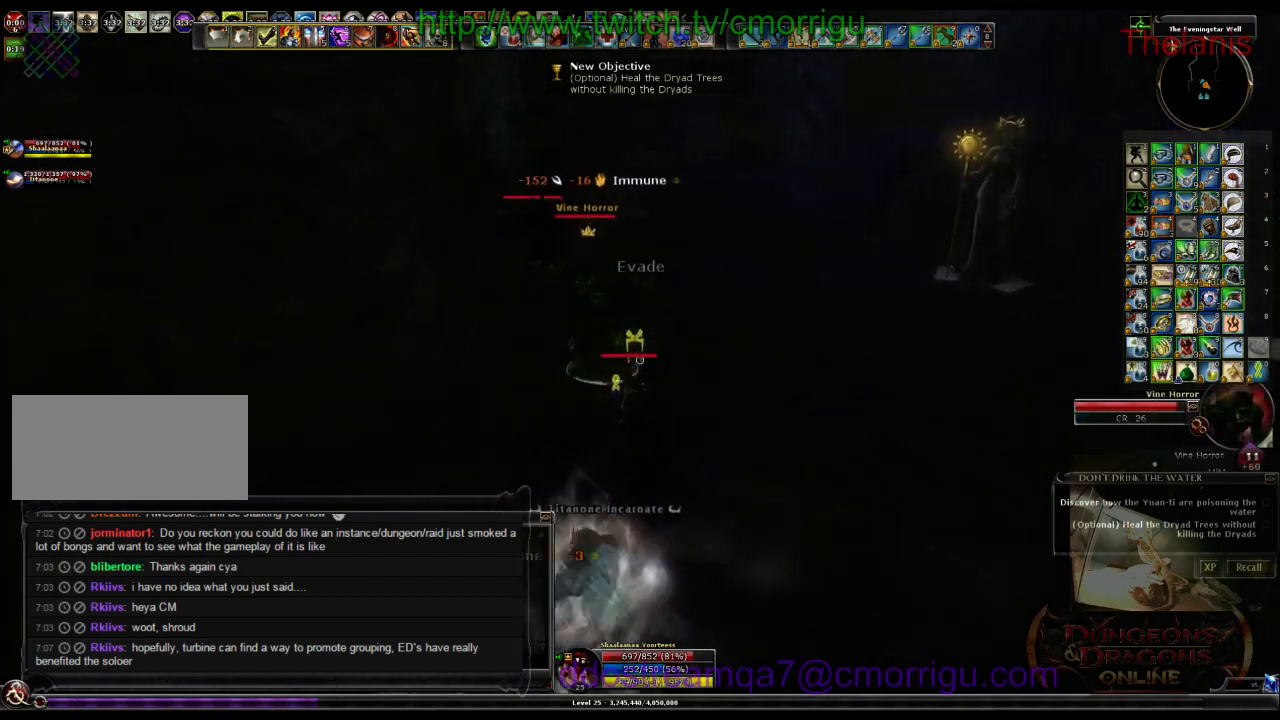
{"keys": [], "events": [[166, "1", "down"], [200, "d", "up"], [233, "w", "up"], [333, "1", "up"]]}
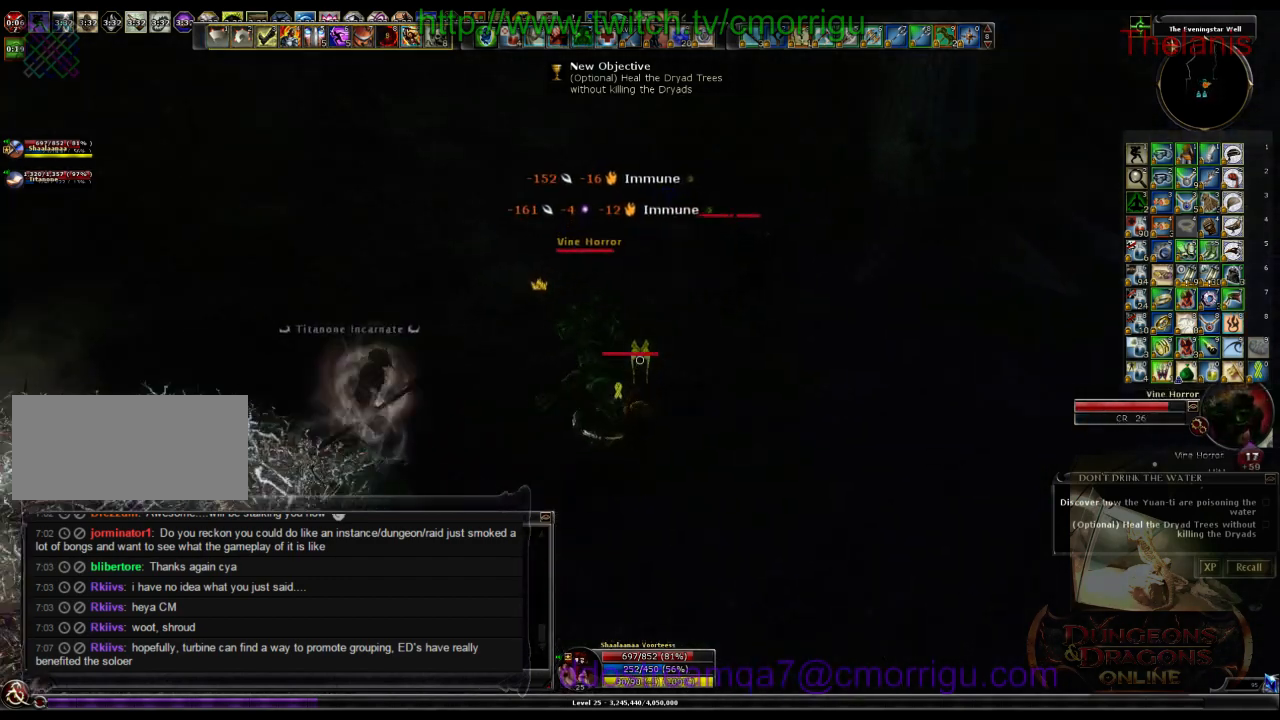
{"keys": [], "events": [[166, "2", "down"], [300, "2", "up"]]}
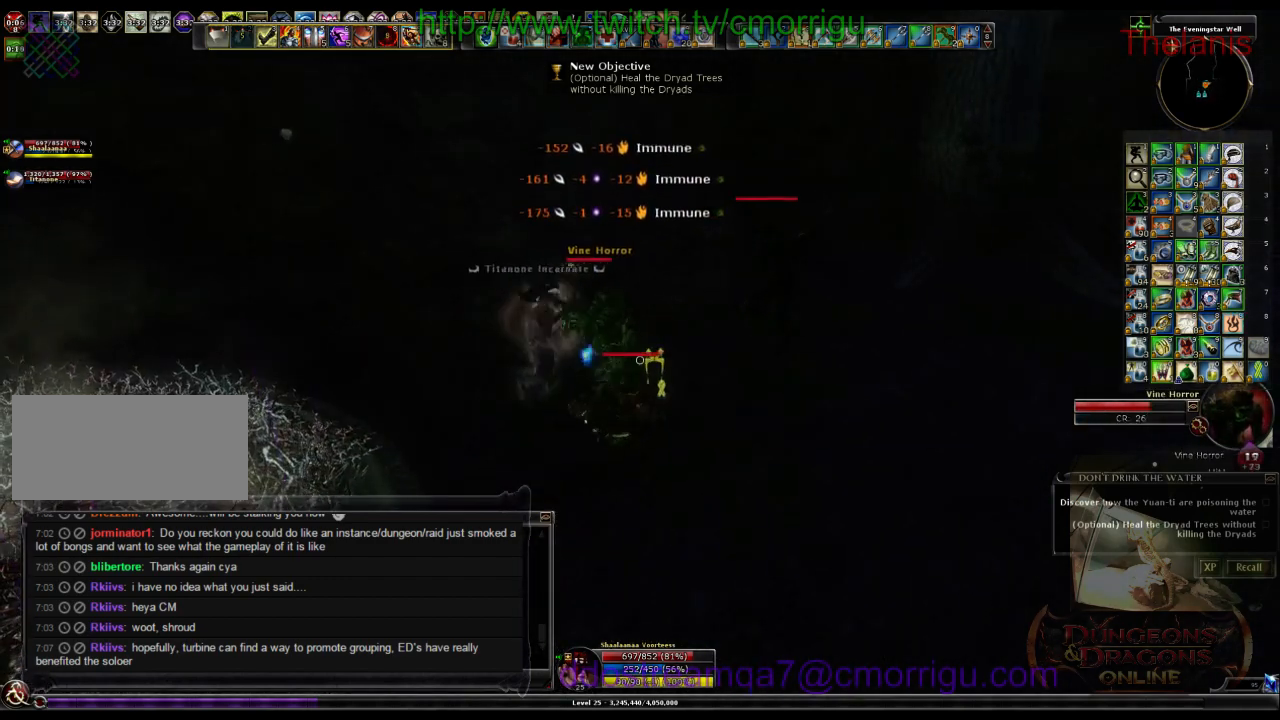
{"keys": [], "events": []}
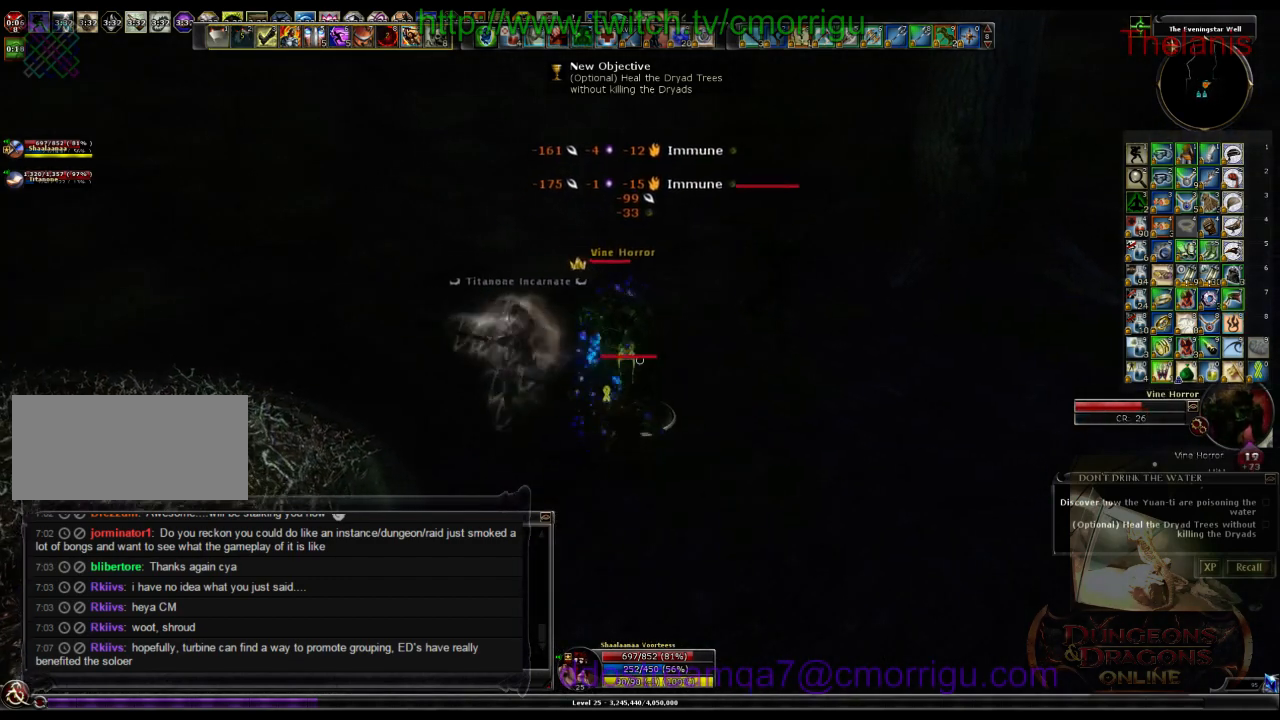
{"keys": [], "events": []}
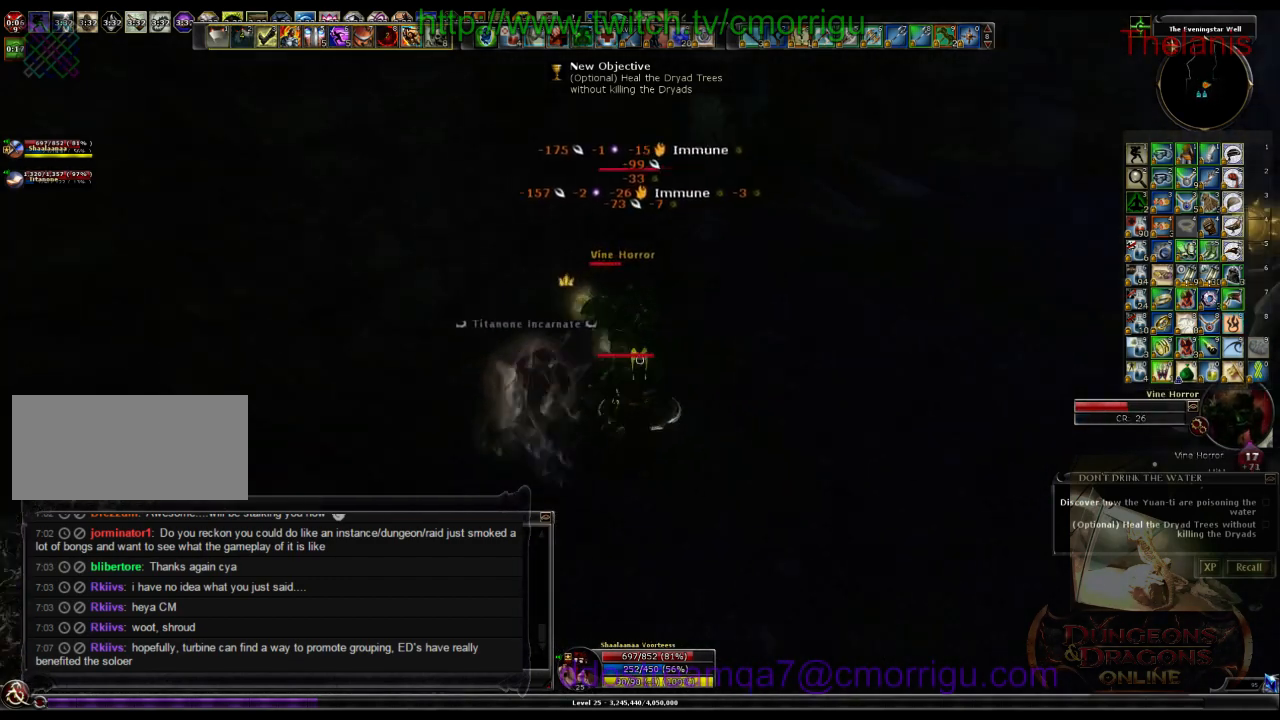
{"keys": ["d"], "events": [[466, "d", "down"]]}
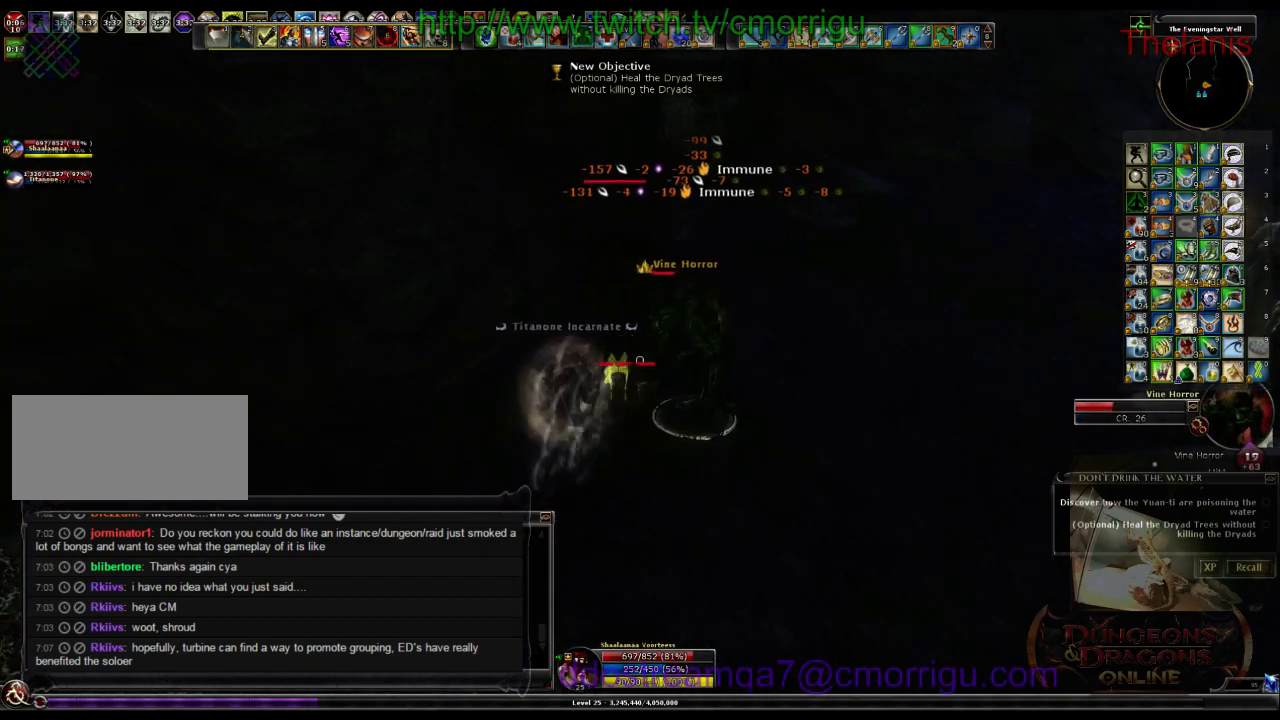
{"keys": [], "events": [[100, "d", "up"]]}
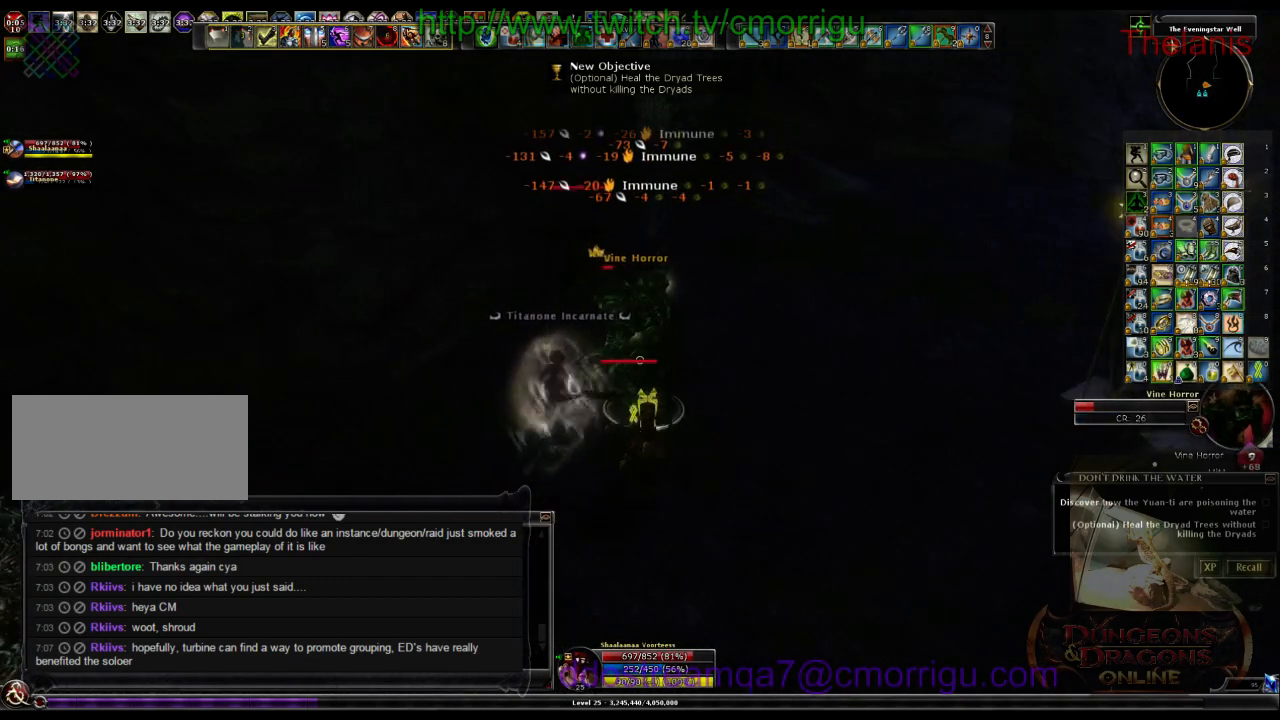
{"keys": [], "events": []}
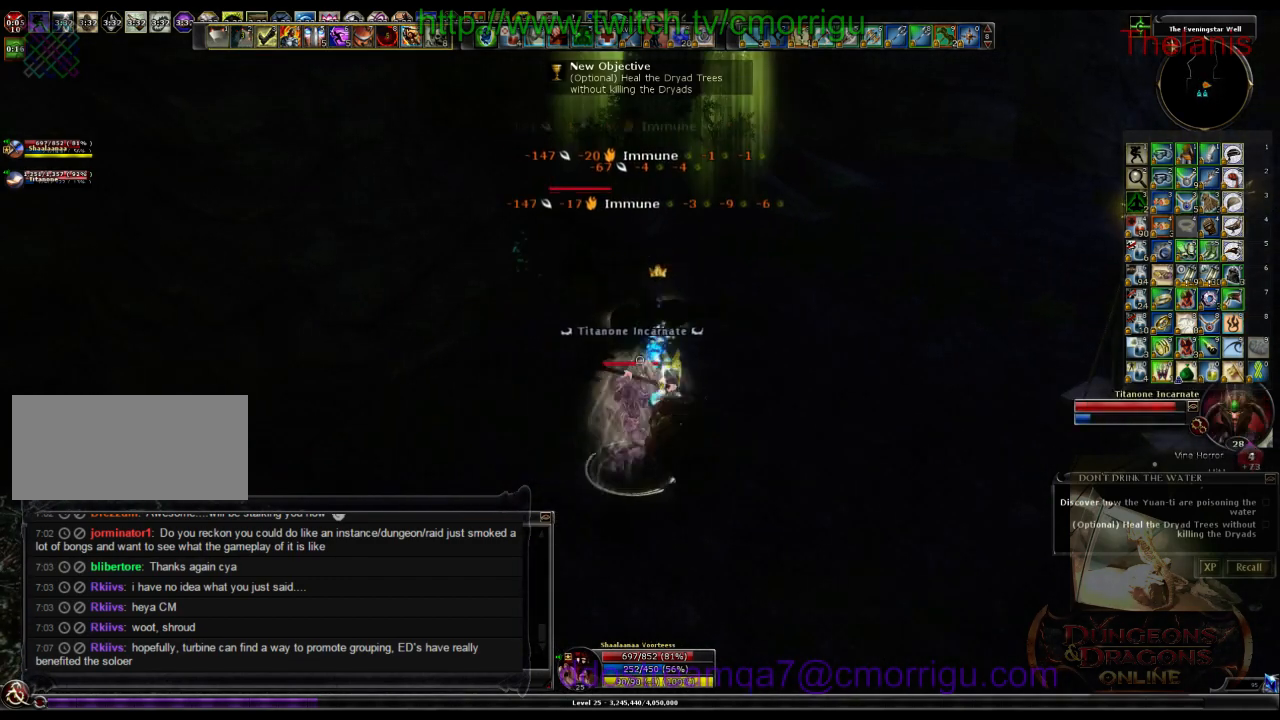
{"keys": [], "events": []}
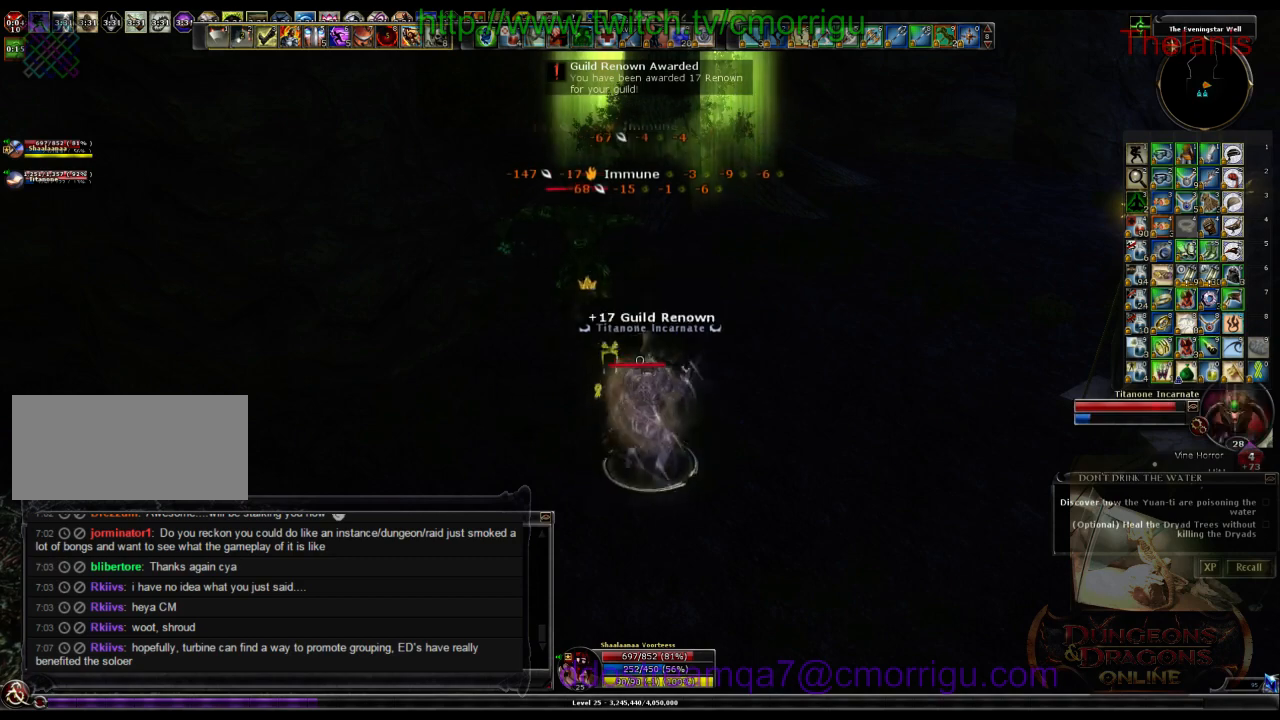
{"keys": ["w"], "events": [[133, "w", "down"], [166, "a", "down"], [500, "a", "up"]]}
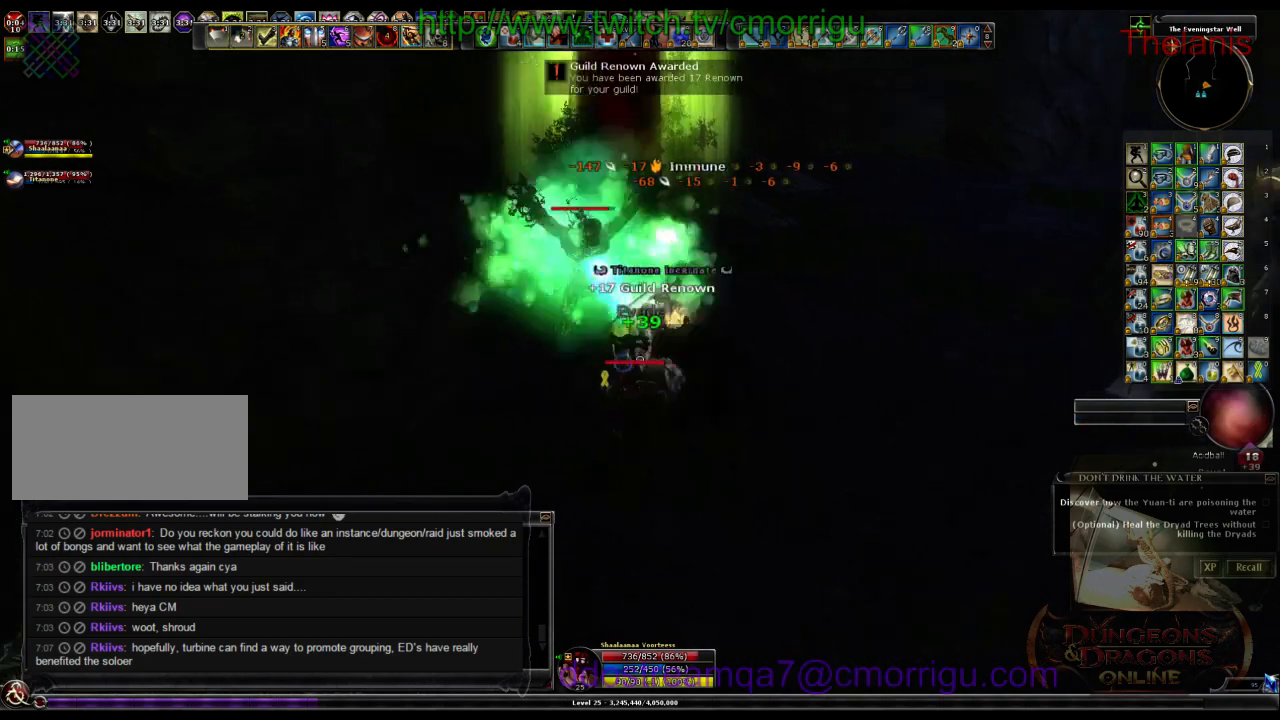
{"keys": [], "events": [[200, "w", "up"], [233, "1", "down"], [366, "1", "up"]]}
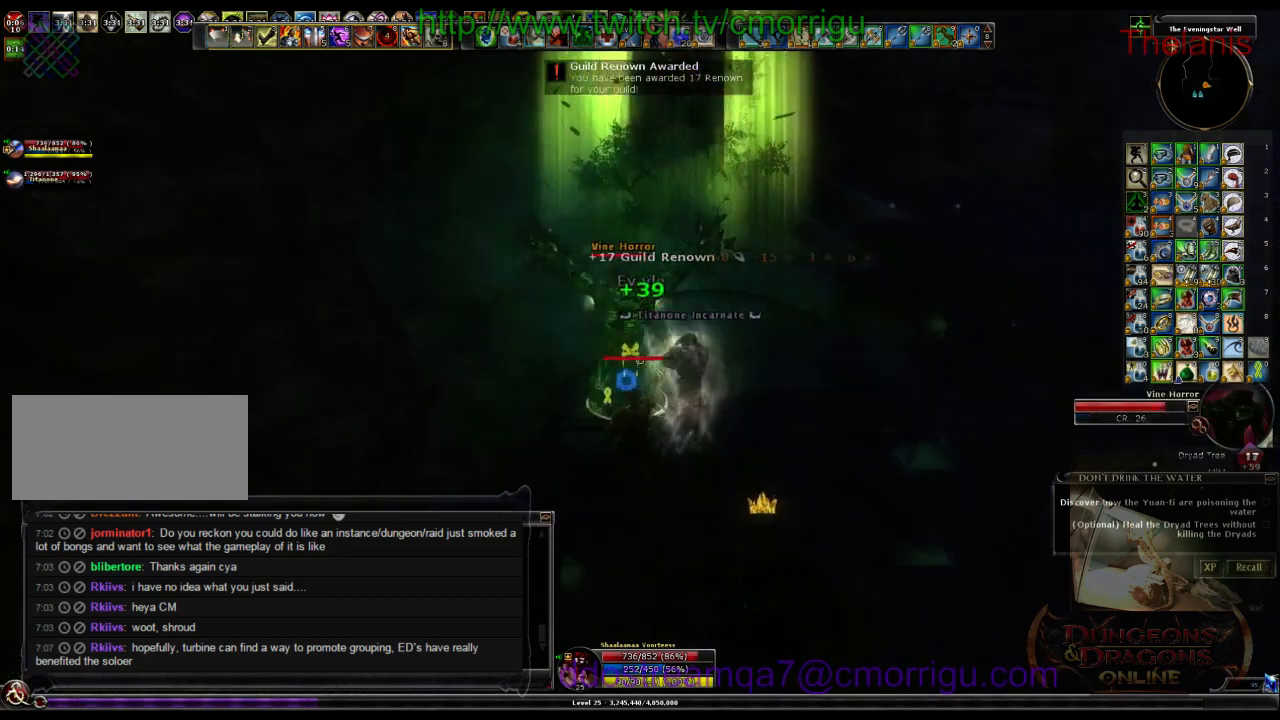
{"keys": [], "events": [[233, "2", "down"], [366, "2", "up"]]}
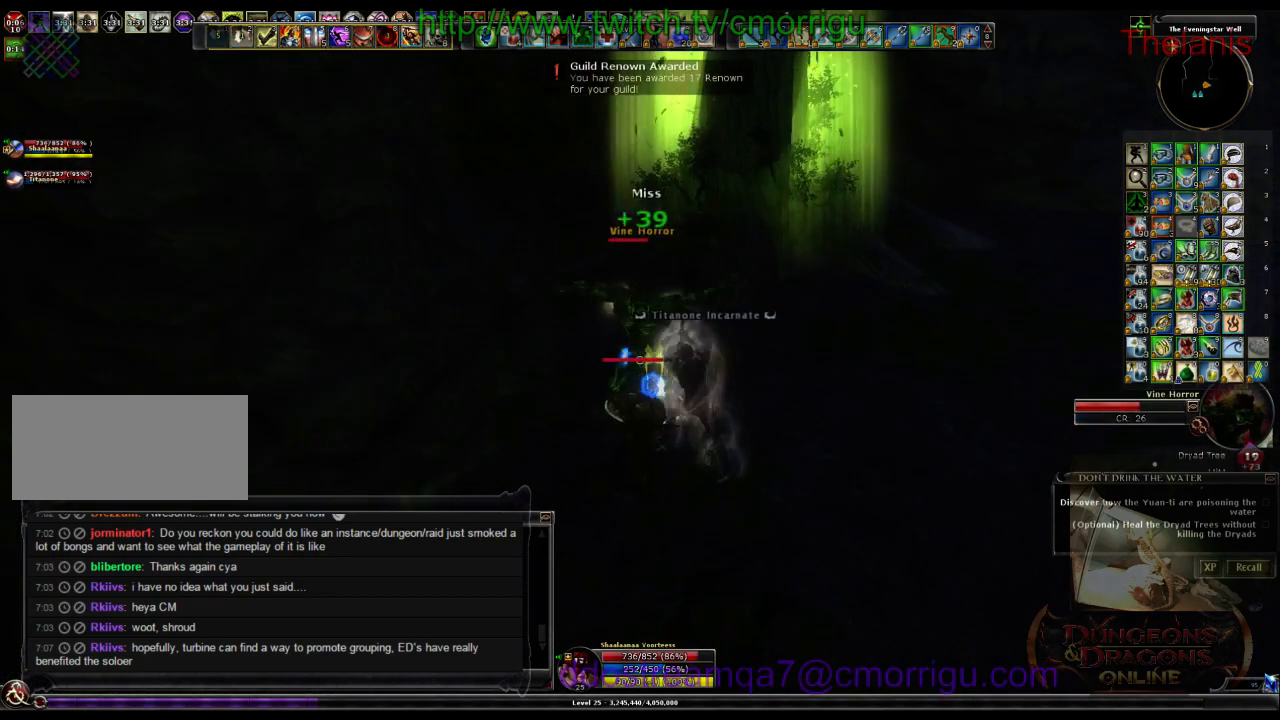
{"keys": [], "events": []}
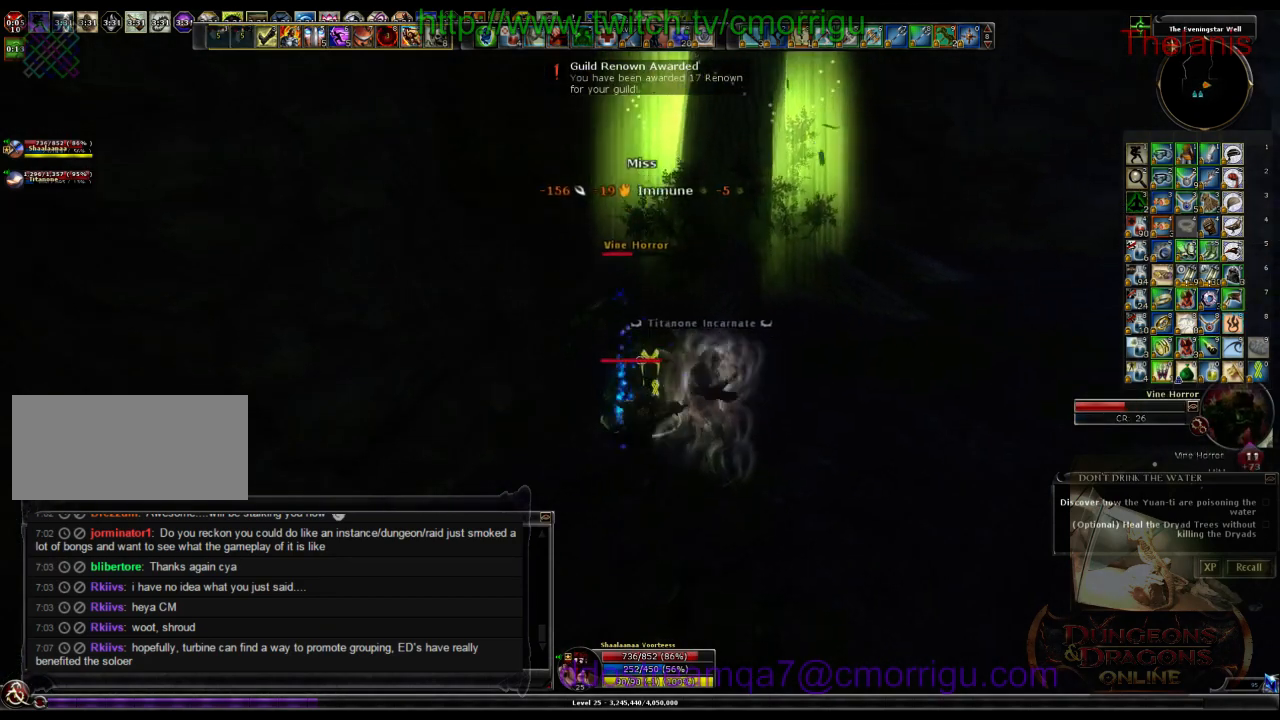
{"keys": [], "events": []}
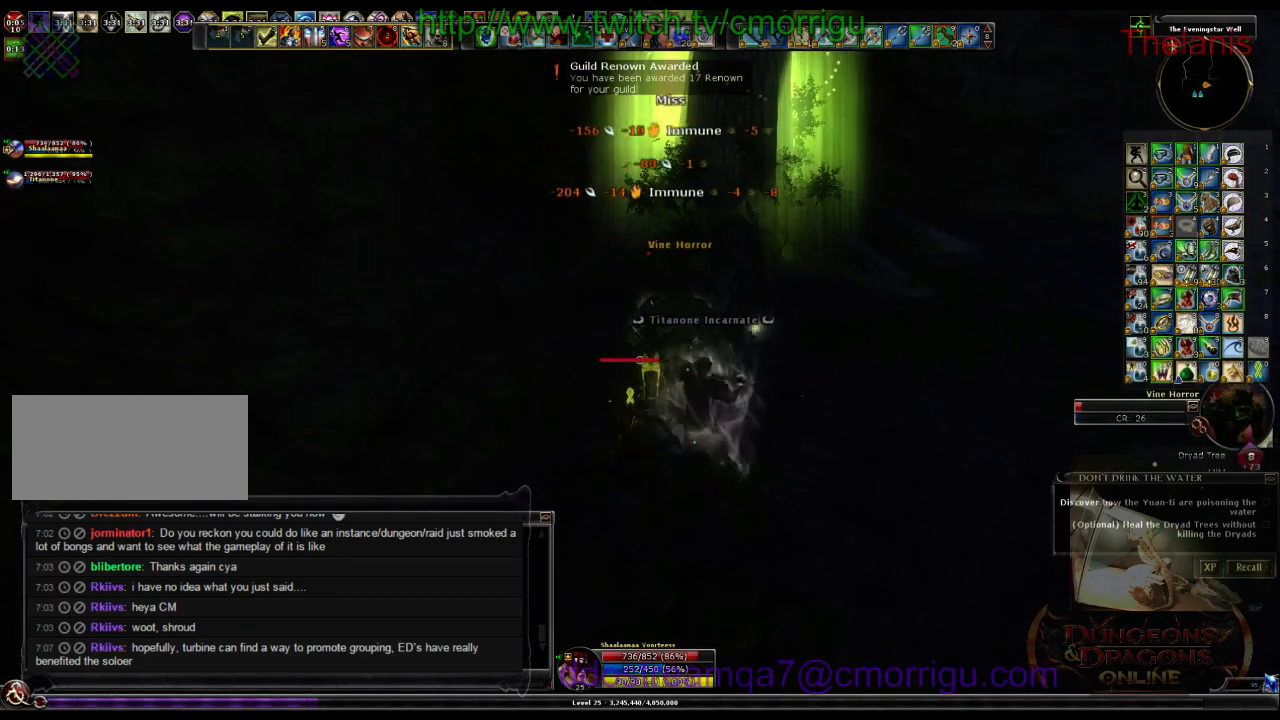
{"keys": ["d", "w"], "events": [[200, "d", "down"], [333, "w", "down"]]}
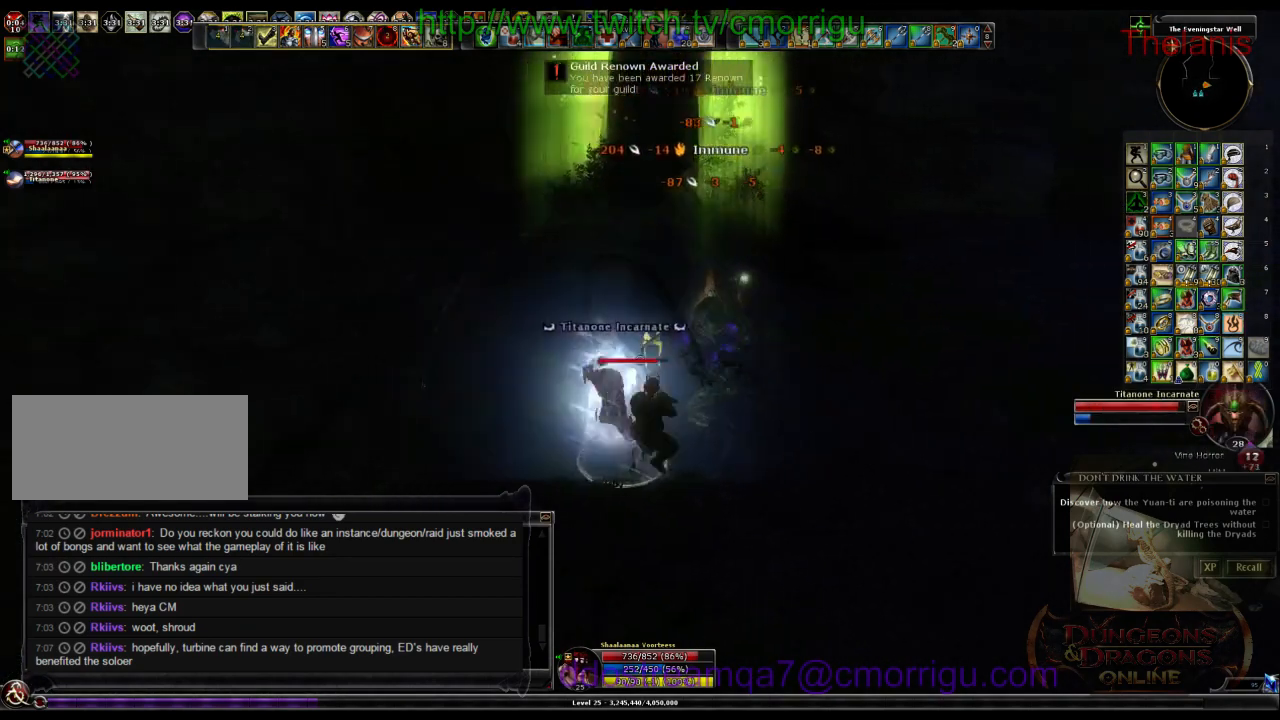
{"keys": [], "events": [[66, "d", "up"], [100, "w", "up"]]}
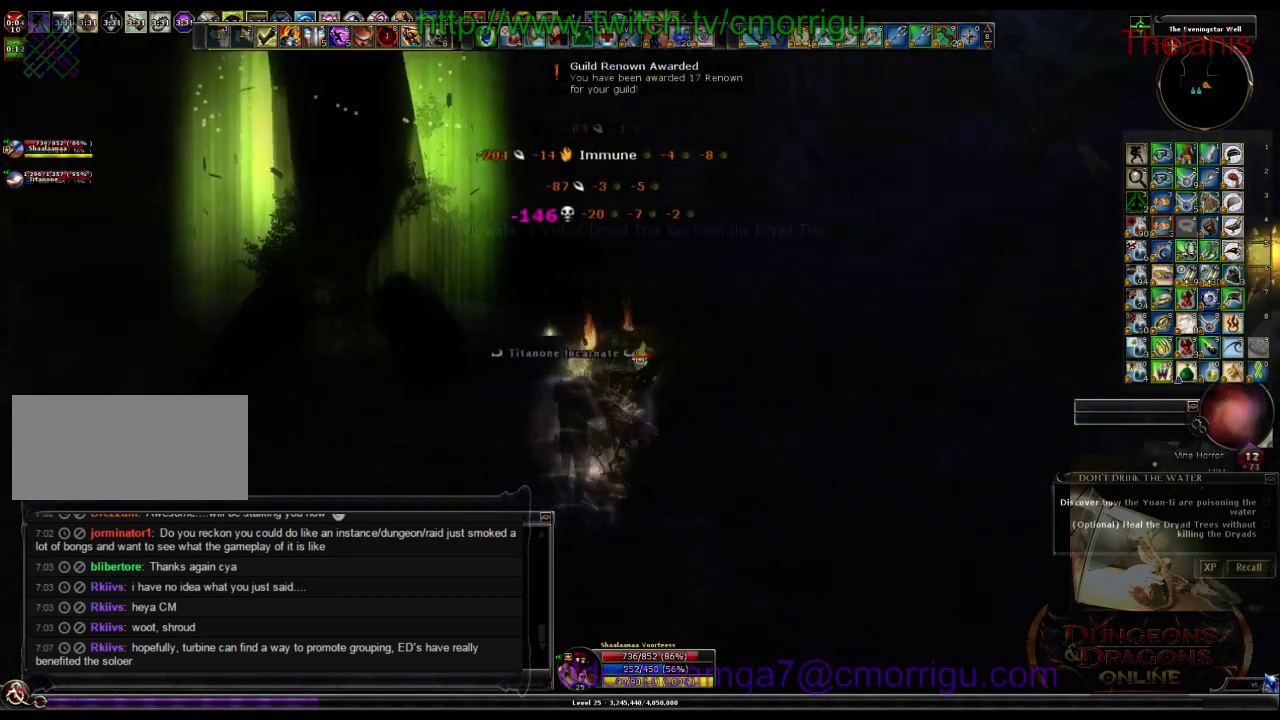
{"keys": ["d", "w"], "events": [[200, "w", "down"], [333, "d", "down"]]}
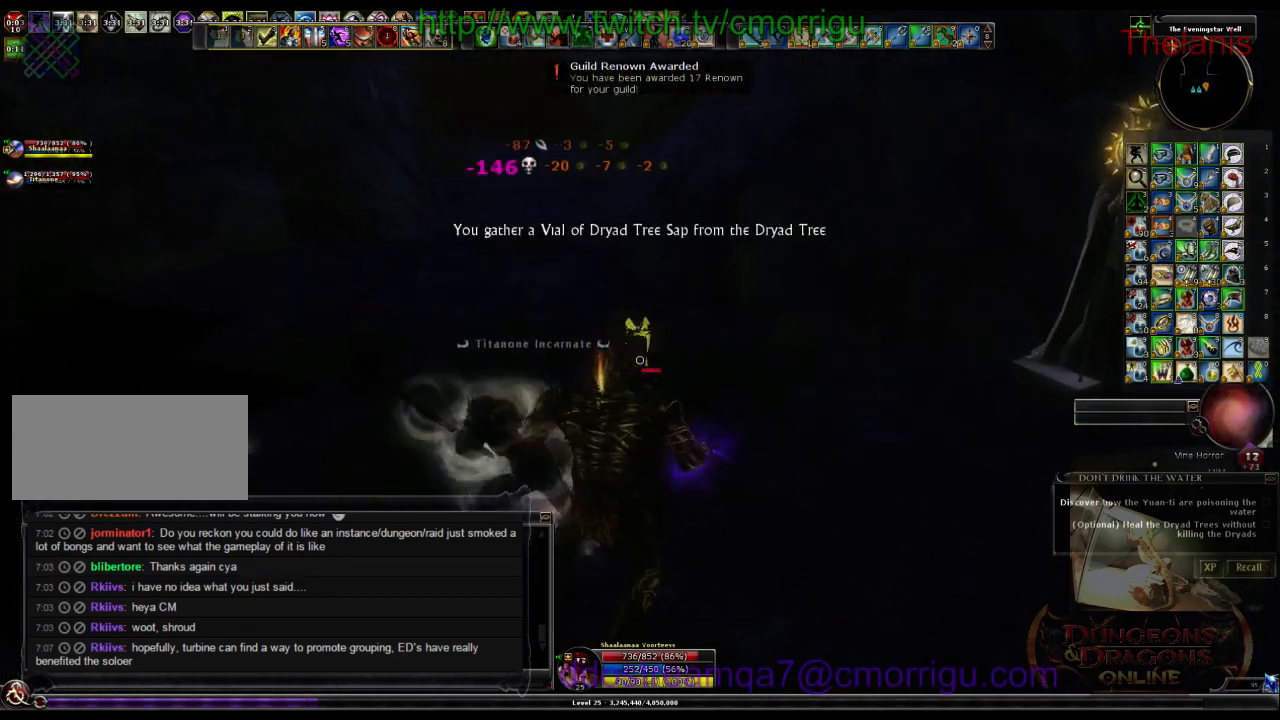
{"keys": ["a", "w"], "events": [[133, "d", "up"], [333, "a", "down"]]}
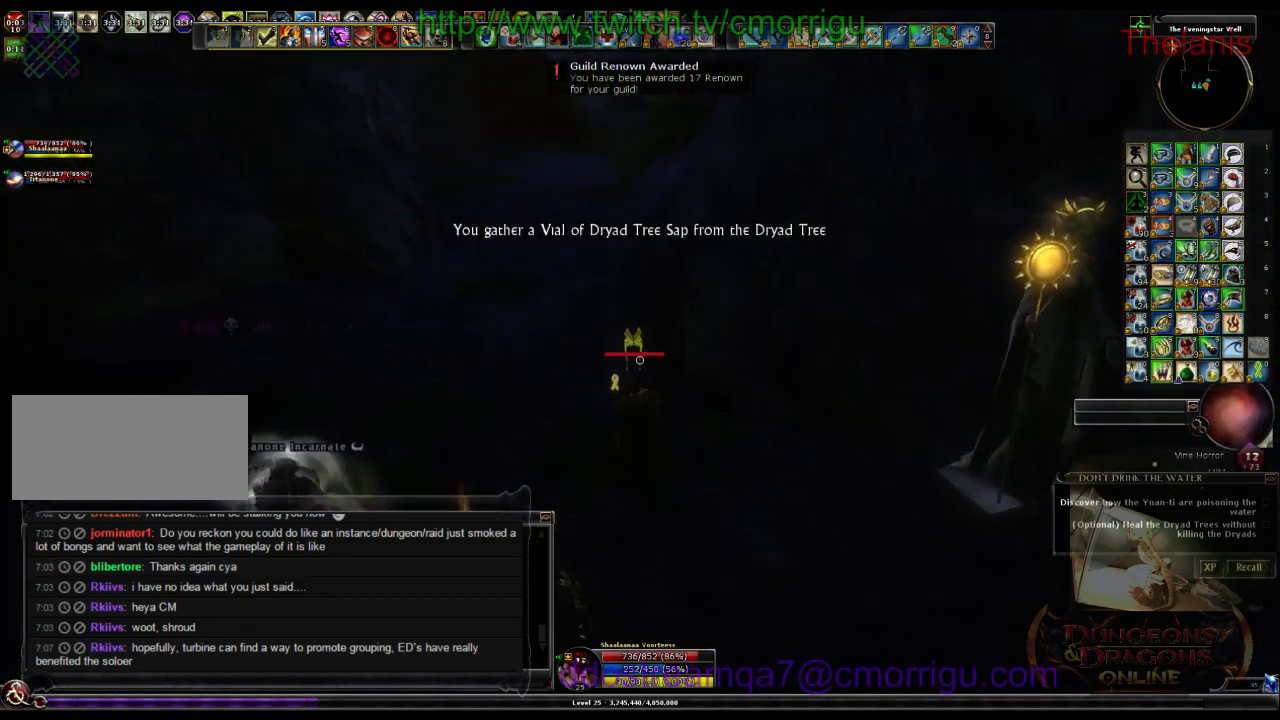
{"keys": ["w"], "events": [[200, "a", "up"]]}
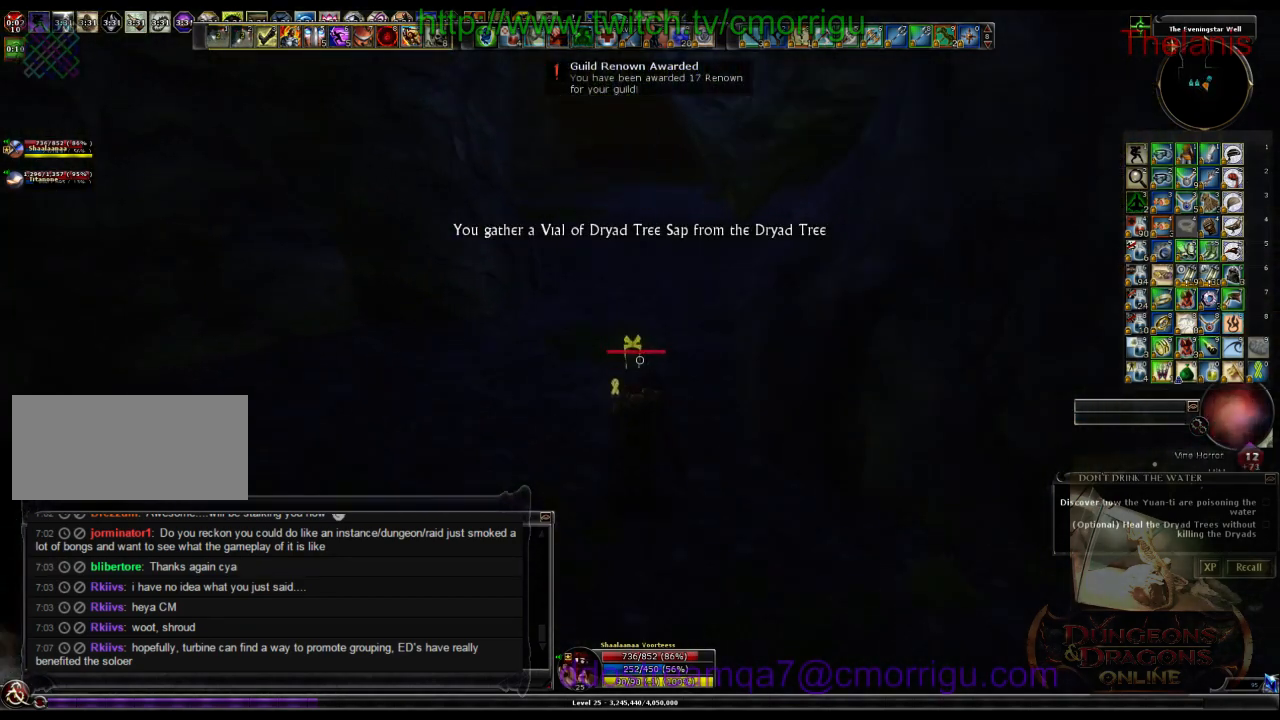
{"keys": [], "events": [[266, "w", "up"]]}
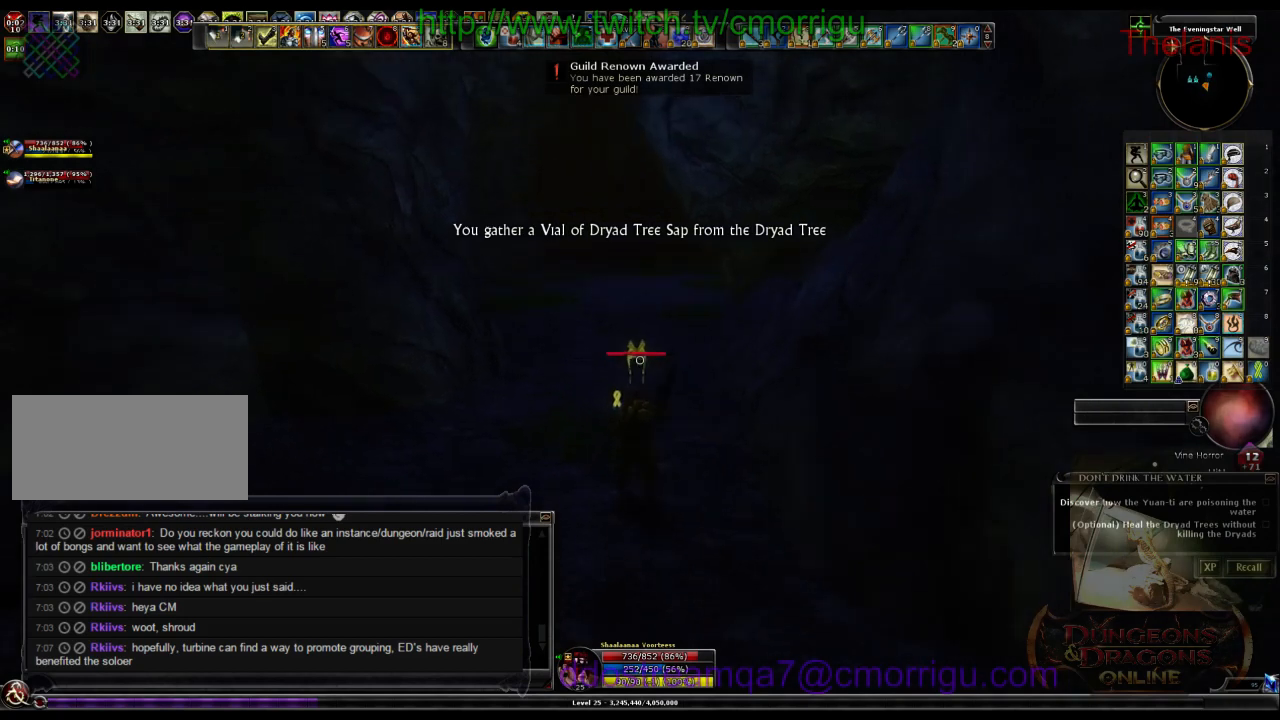
{"keys": ["w"], "events": [[66, "a", "down"], [66, "w", "down"], [166, "a", "up"]]}